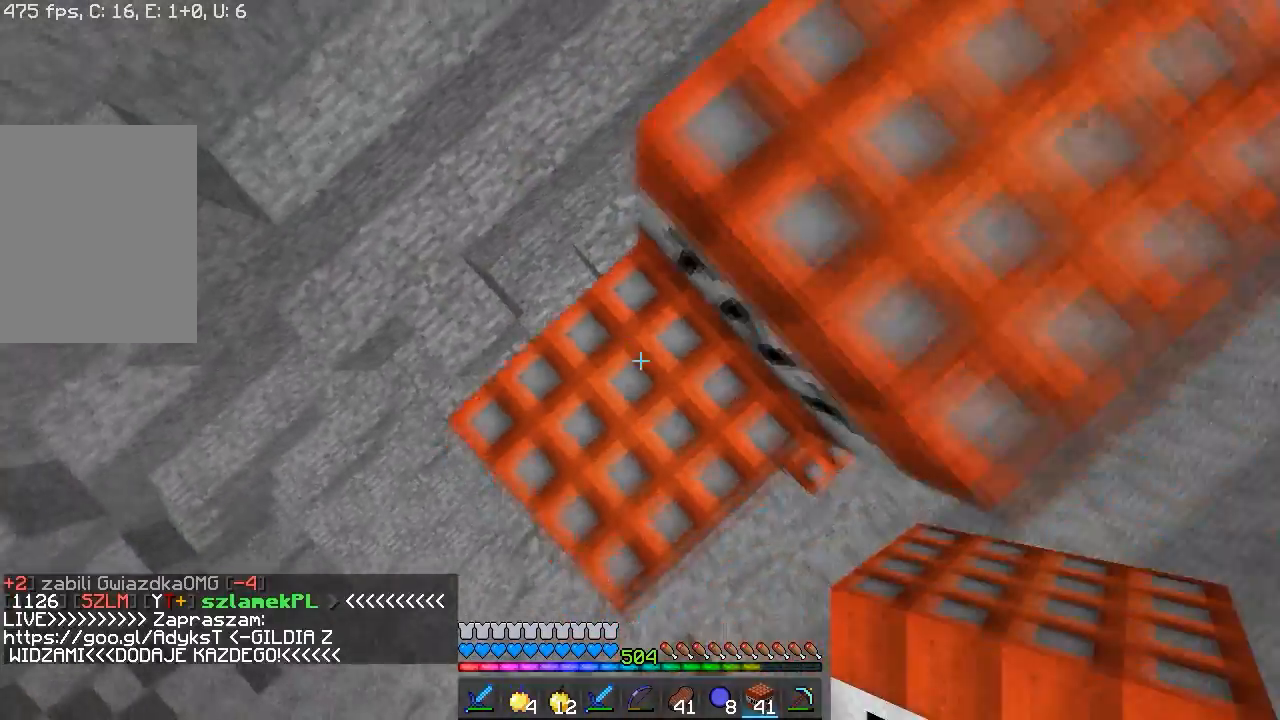
Gameplay with keyboard and mouse; each line is a JSON object with the keys and mouse buttons held at the frame after it. "events" lists presses ("down") and releases ("up") of "a", "d", "s", "w", "mouse_left" and "mouse_right" between this image and that frame as [ms after this image, input, new state], when the widget could be followed in between. "mouse_left", "mouse_right" = the "left", "right" buttons of the "mouse" list. No other keys are recorded. Fast repeated clicks can show as one long hold. Mouse movement is not recorded.
{"keys": ["d", "w"], "mouse": [], "events": [[83, "d", "up"], [167, "s", "up"], [183, "mouse_right", "down"], [350, "mouse_right", "up"], [383, "w", "down"], [433, "d", "down"]]}
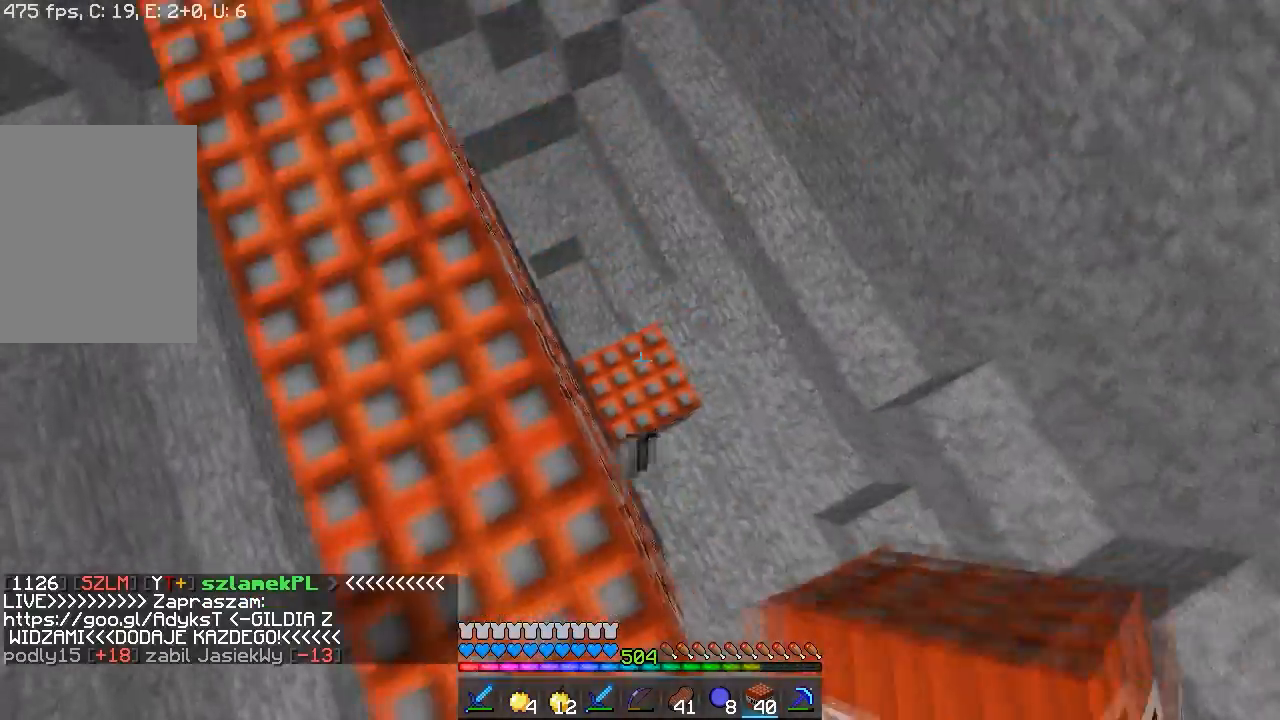
{"keys": ["a", "w"], "mouse": [], "events": [[100, "w", "up"], [183, "a", "down"], [200, "d", "up"], [283, "w", "down"]]}
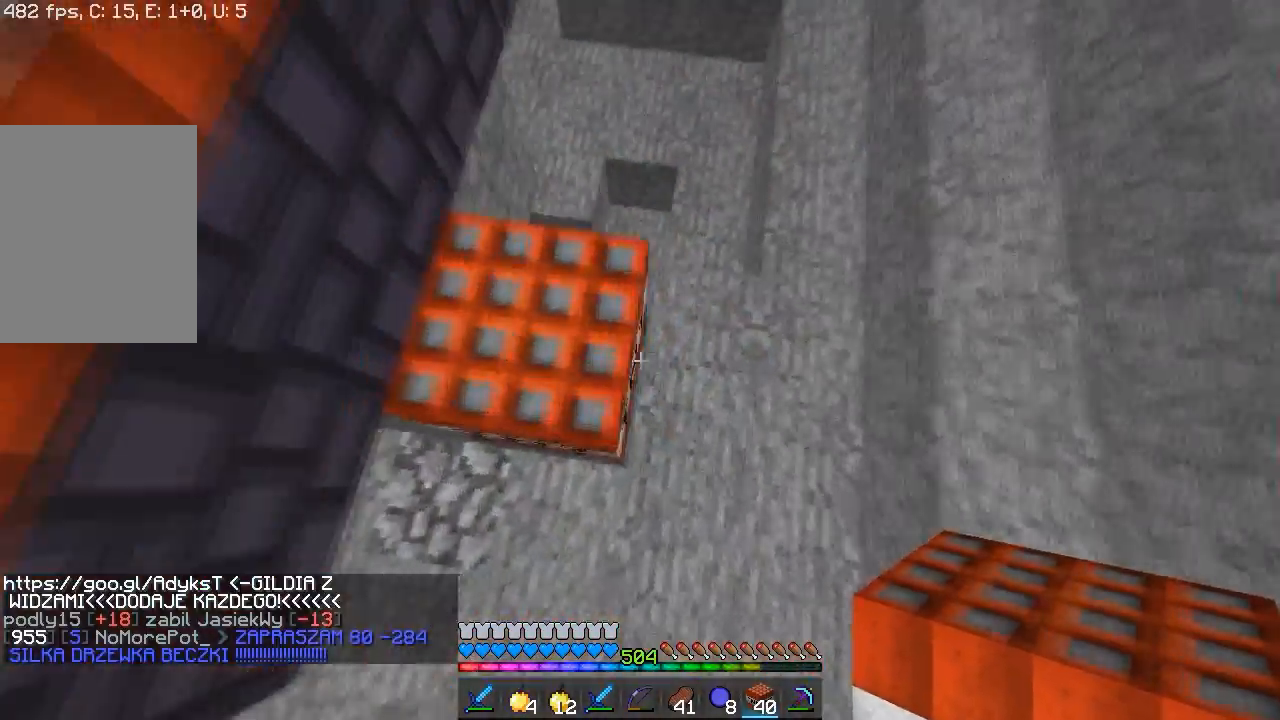
{"keys": [], "mouse": [], "events": [[17, "mouse_left", "down"], [200, "mouse_left", "up"], [200, "w", "up"], [367, "a", "up"]]}
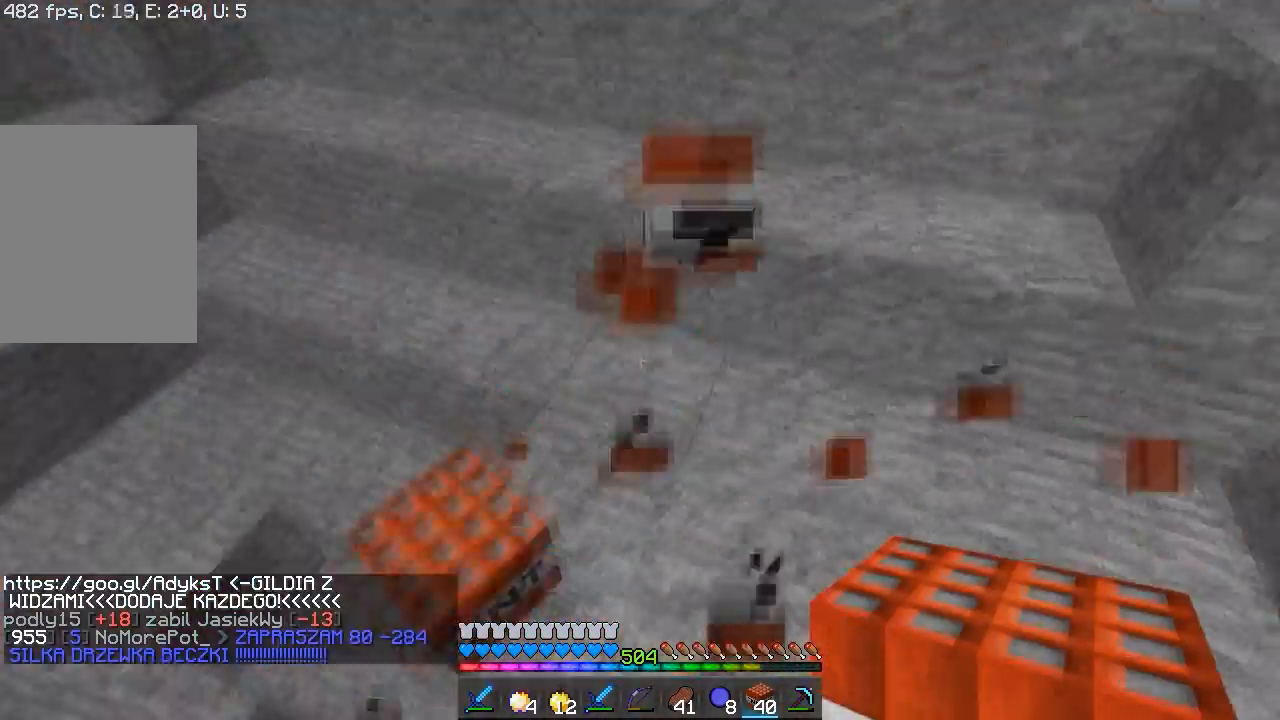
{"keys": ["d"], "mouse": [], "events": [[33, "w", "down"], [383, "a", "down"], [450, "w", "up"], [483, "d", "down"], [500, "a", "up"]]}
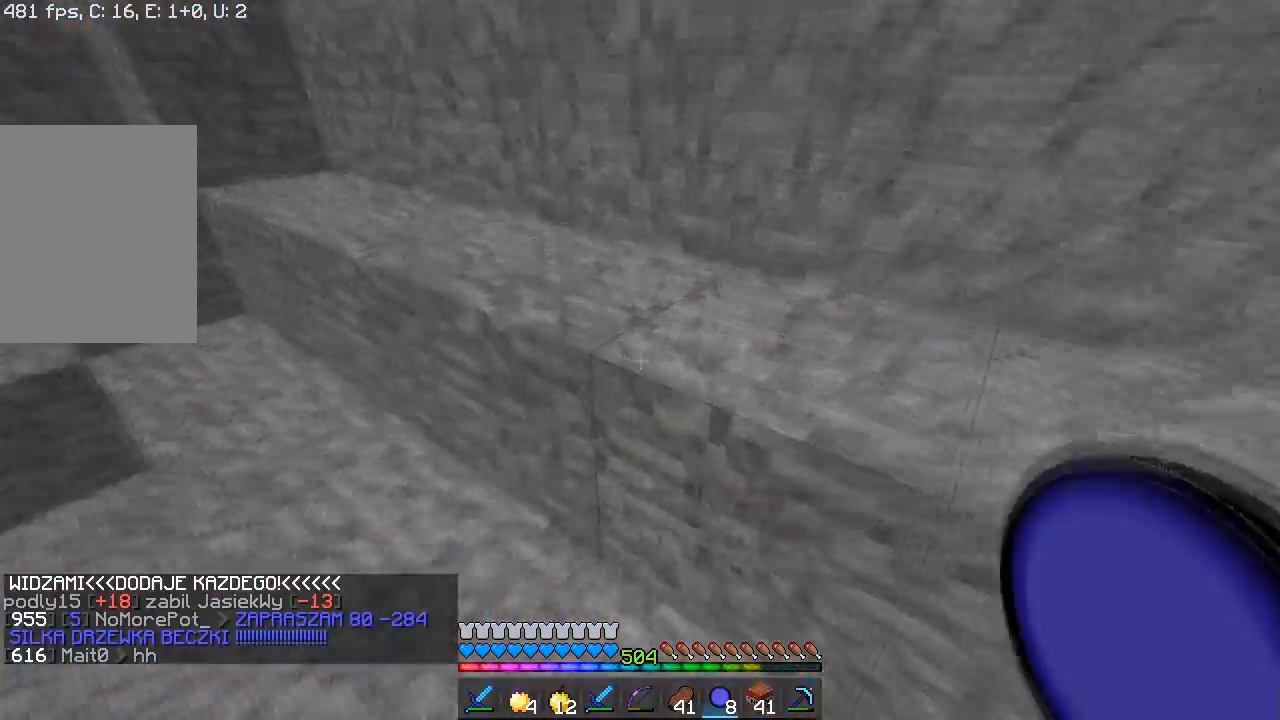
{"keys": ["d", "s"], "mouse": [], "events": [[333, "s", "down"]]}
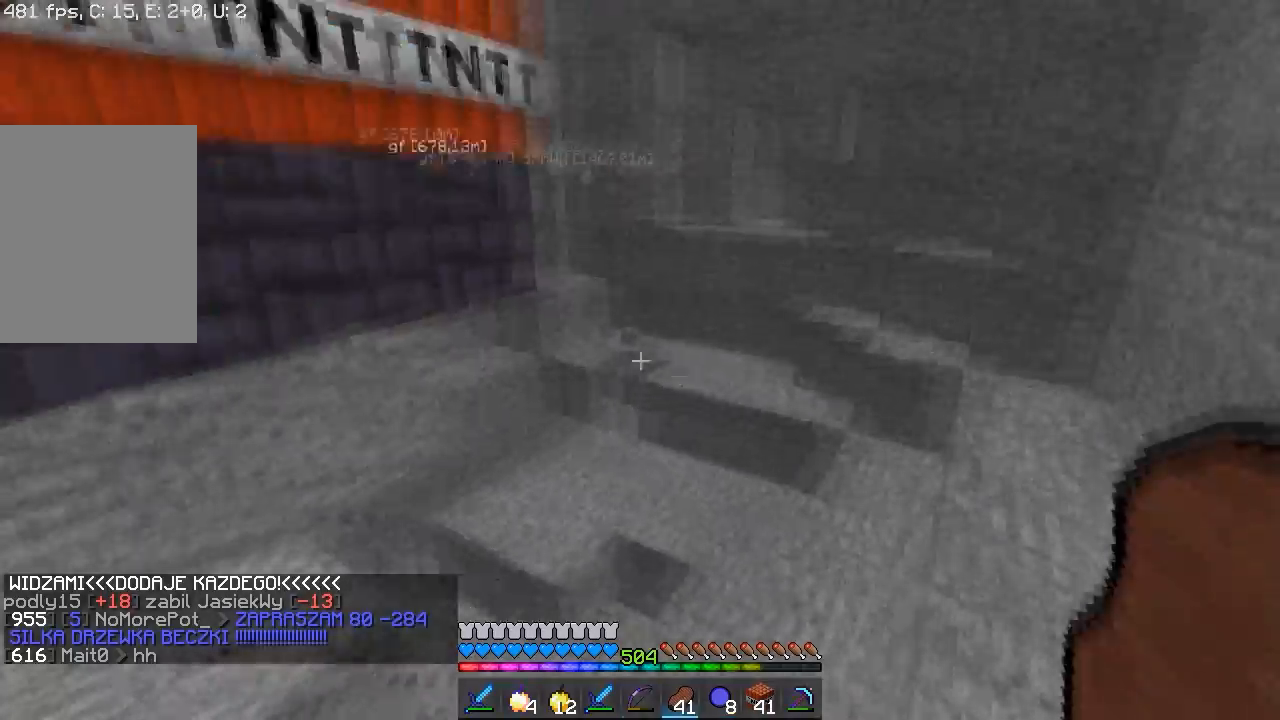
{"keys": [], "mouse": ["right"], "events": [[67, "s", "up"], [167, "mouse_right", "down"], [333, "d", "up"]]}
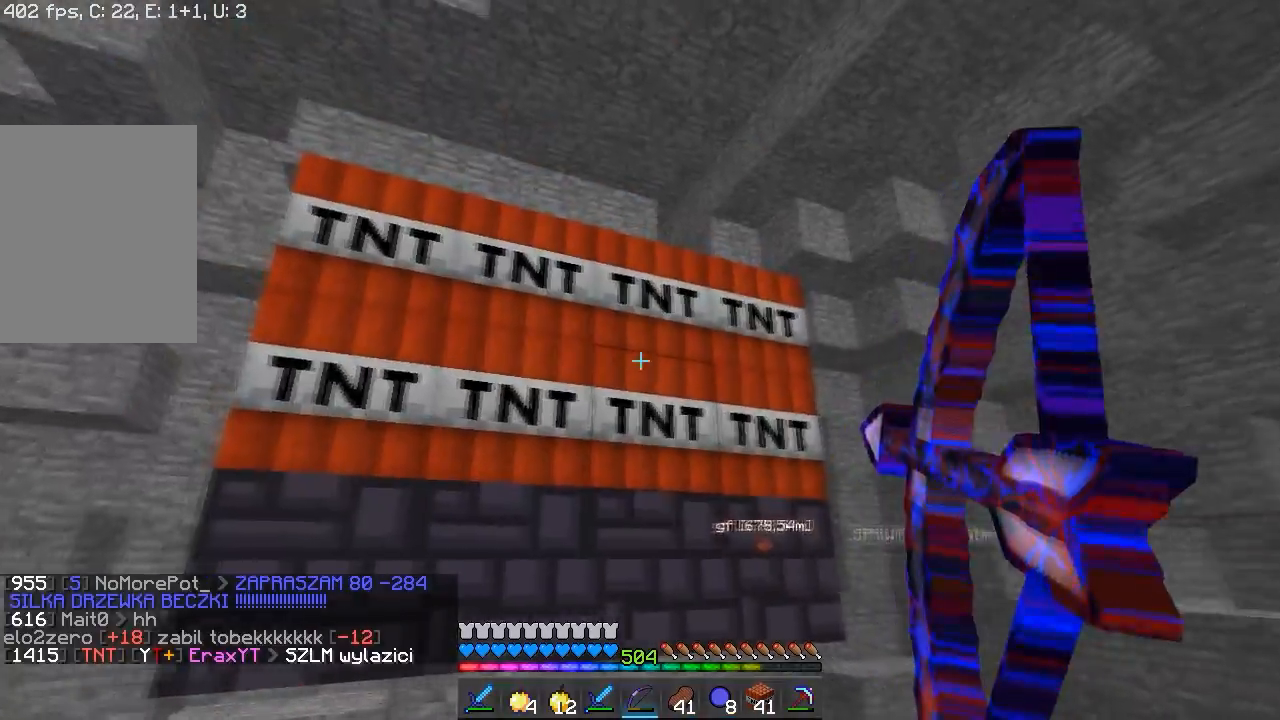
{"keys": [], "mouse": ["right"], "events": []}
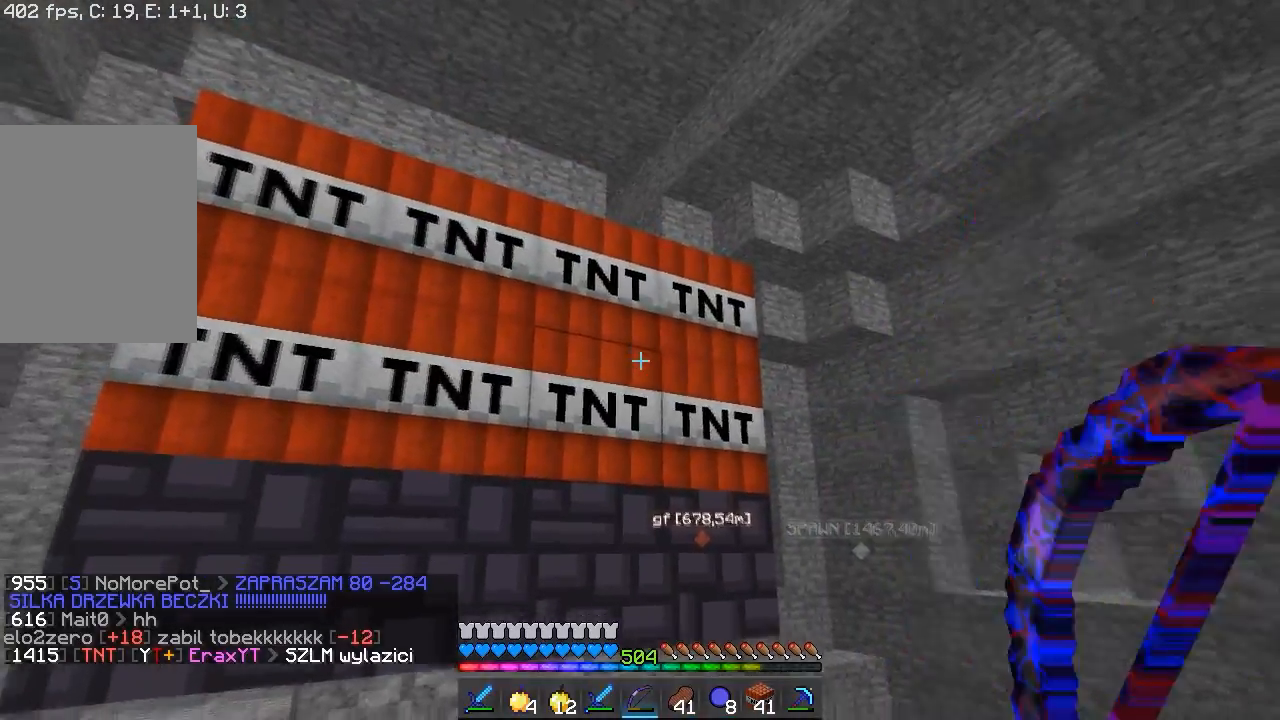
{"keys": ["a"], "mouse": ["right"], "events": [[283, "a", "down"]]}
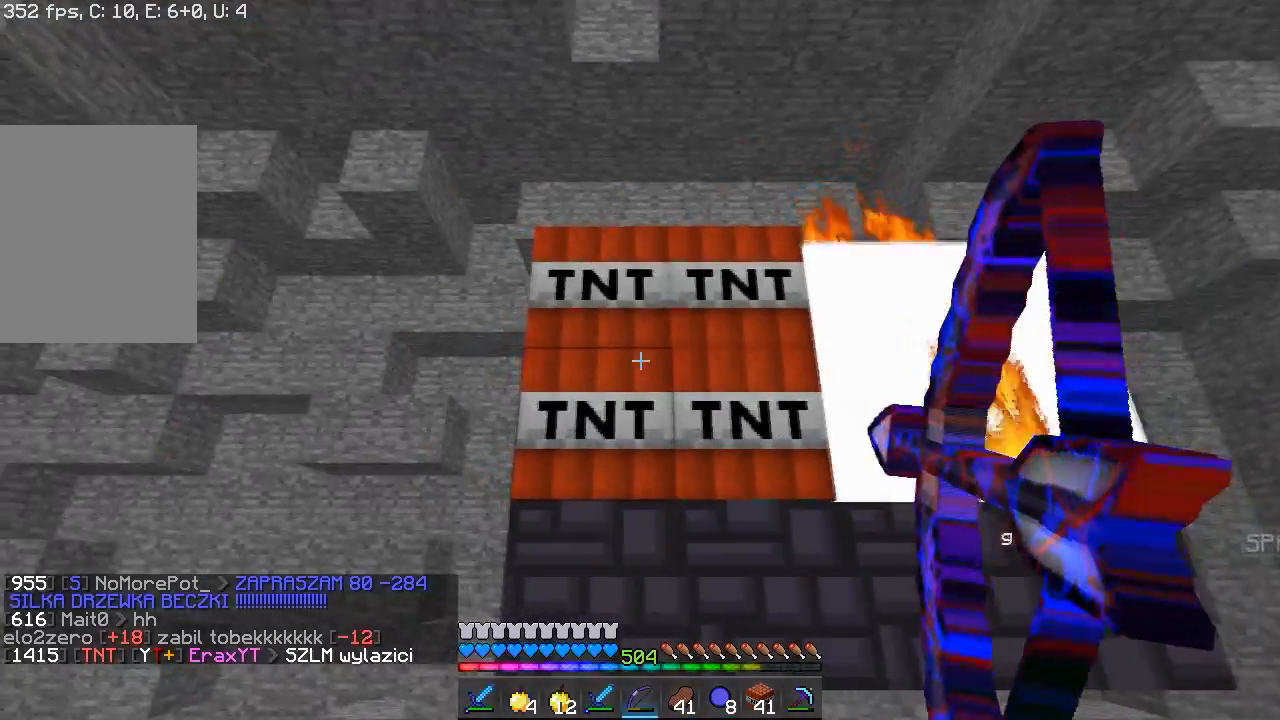
{"keys": [], "mouse": [], "events": [[67, "a", "up"], [250, "mouse_right", "up"]]}
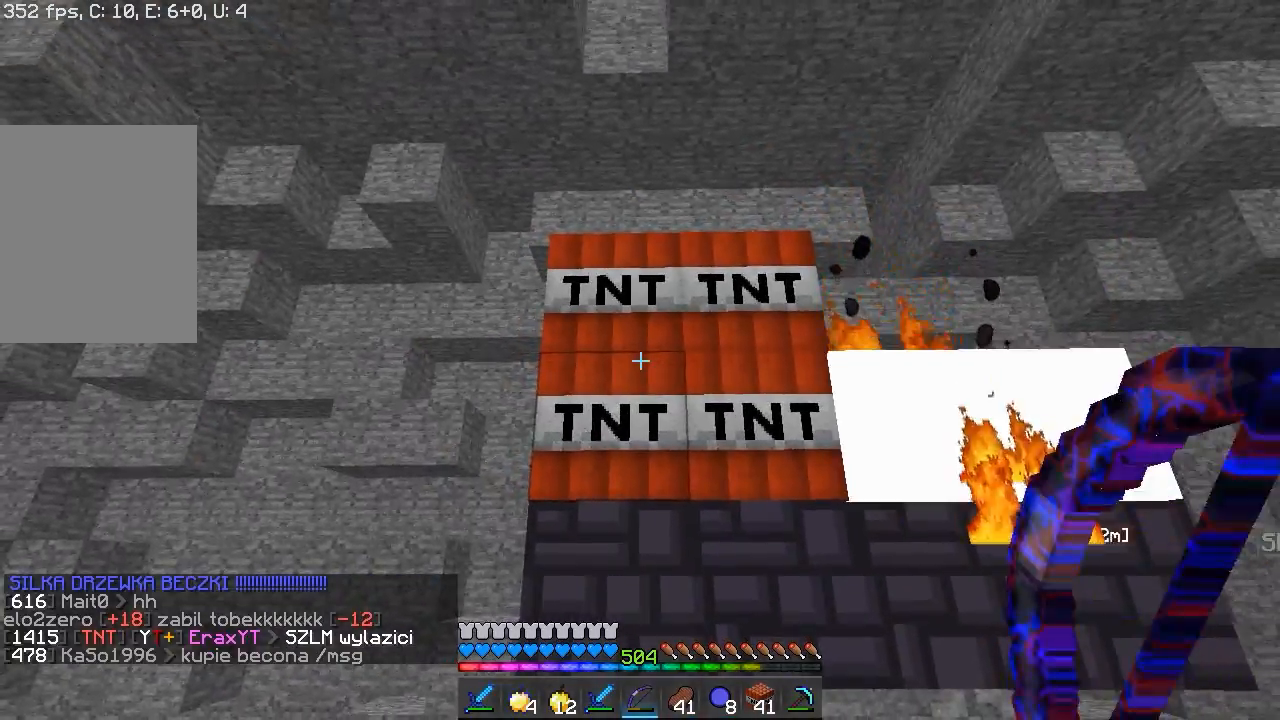
{"keys": [], "mouse": [], "events": [[83, "mouse_right", "down"], [483, "mouse_right", "up"]]}
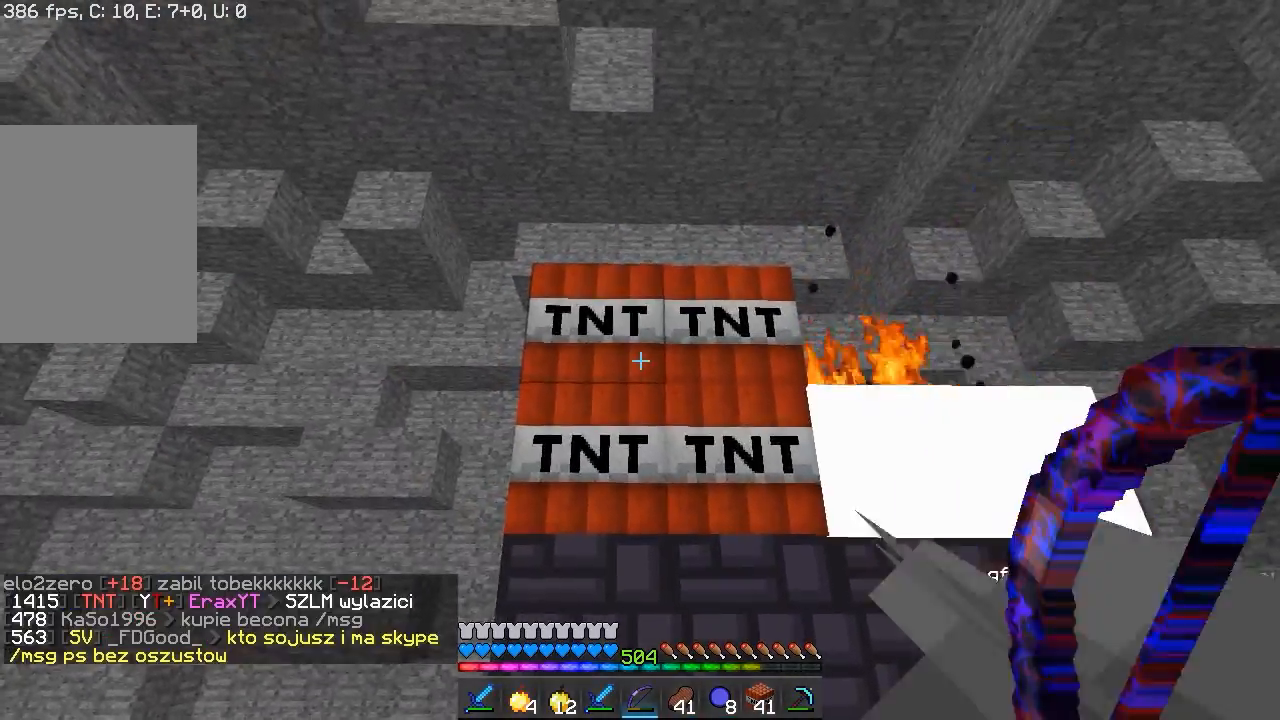
{"keys": [], "mouse": ["right"], "events": [[117, "mouse_right", "down"]]}
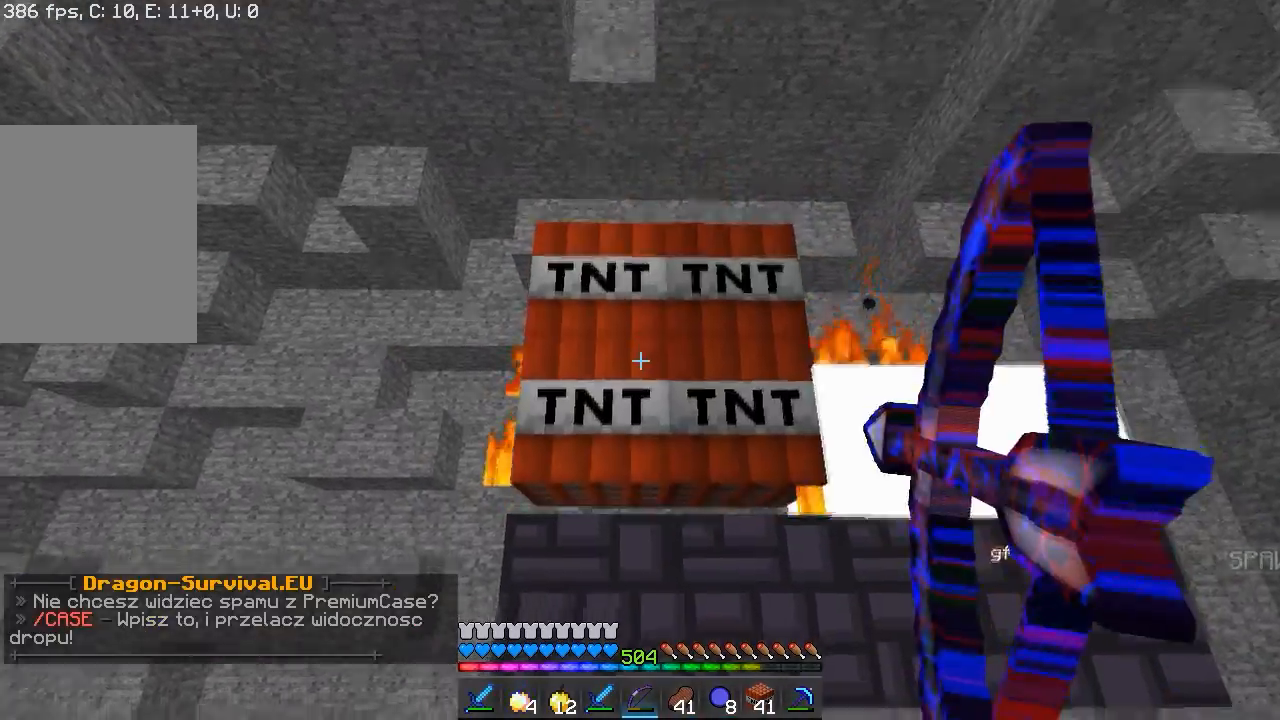
{"keys": ["w"], "mouse": [], "events": [[117, "mouse_right", "up"], [133, "w", "down"]]}
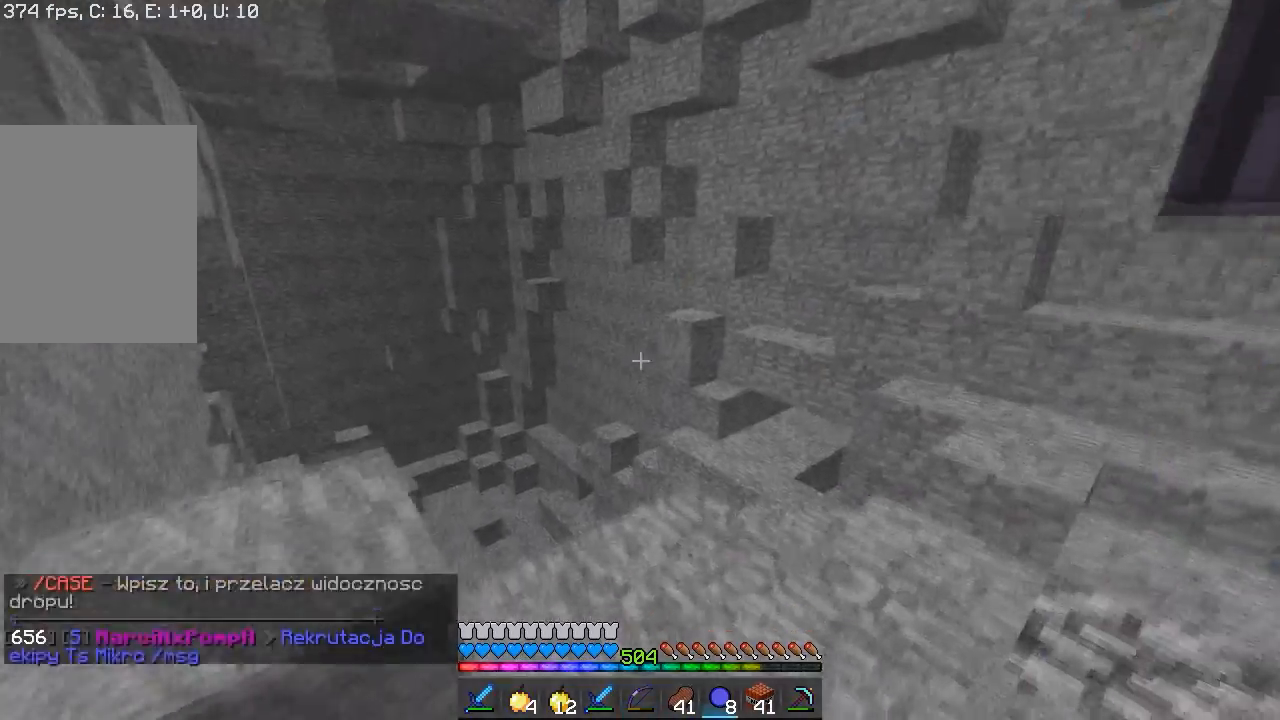
{"keys": ["w"], "mouse": [], "events": [[233, "d", "down"], [467, "d", "up"]]}
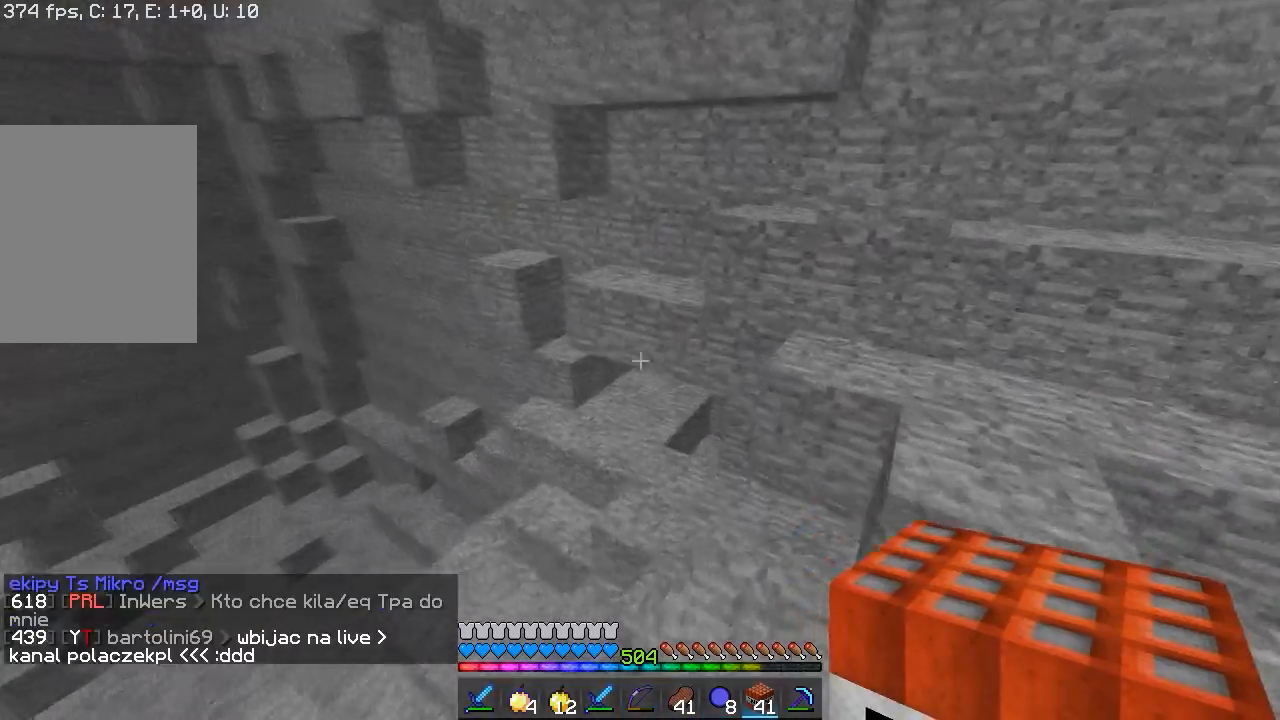
{"keys": ["w"], "mouse": [], "events": []}
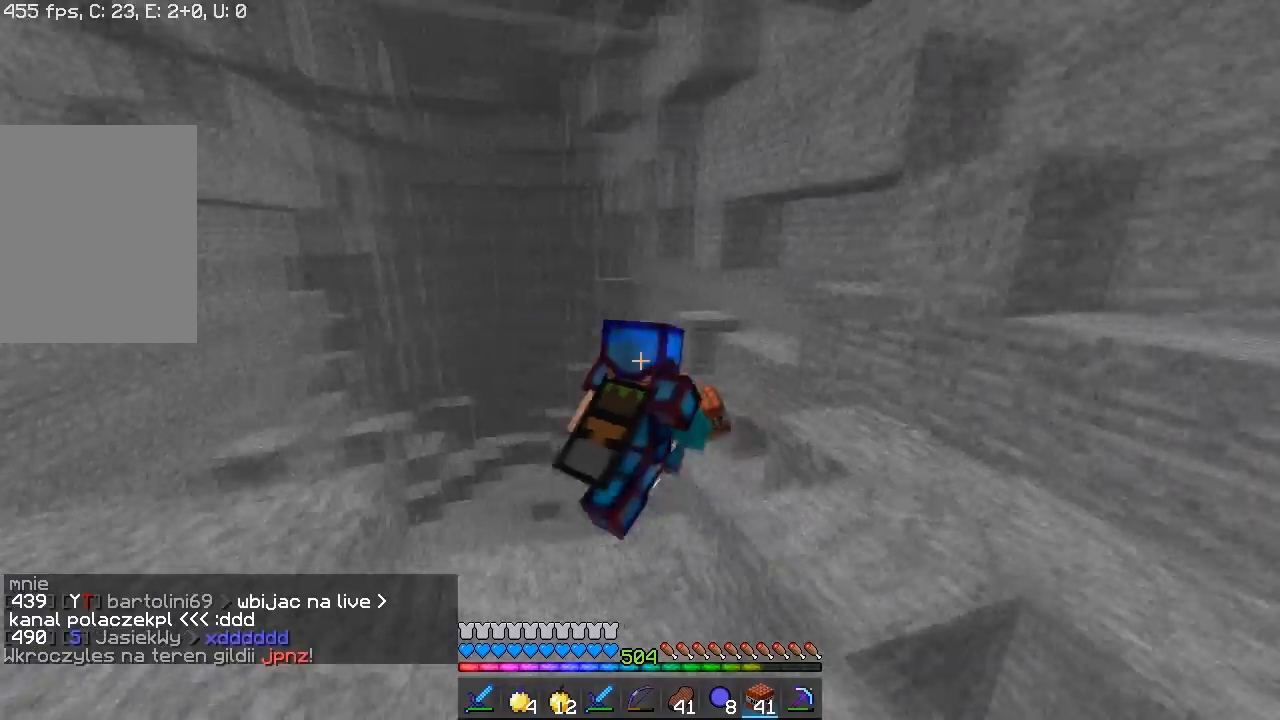
{"keys": [], "mouse": [], "events": [[83, "w", "up"]]}
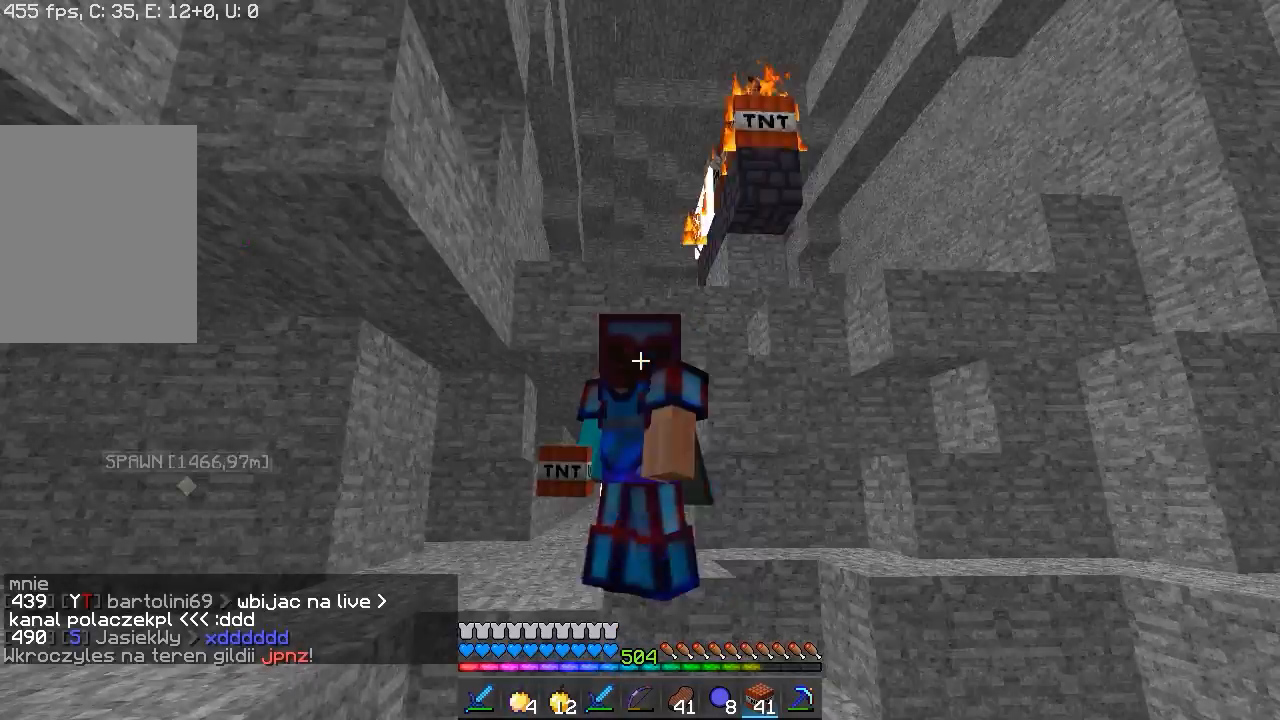
{"keys": [], "mouse": [], "events": []}
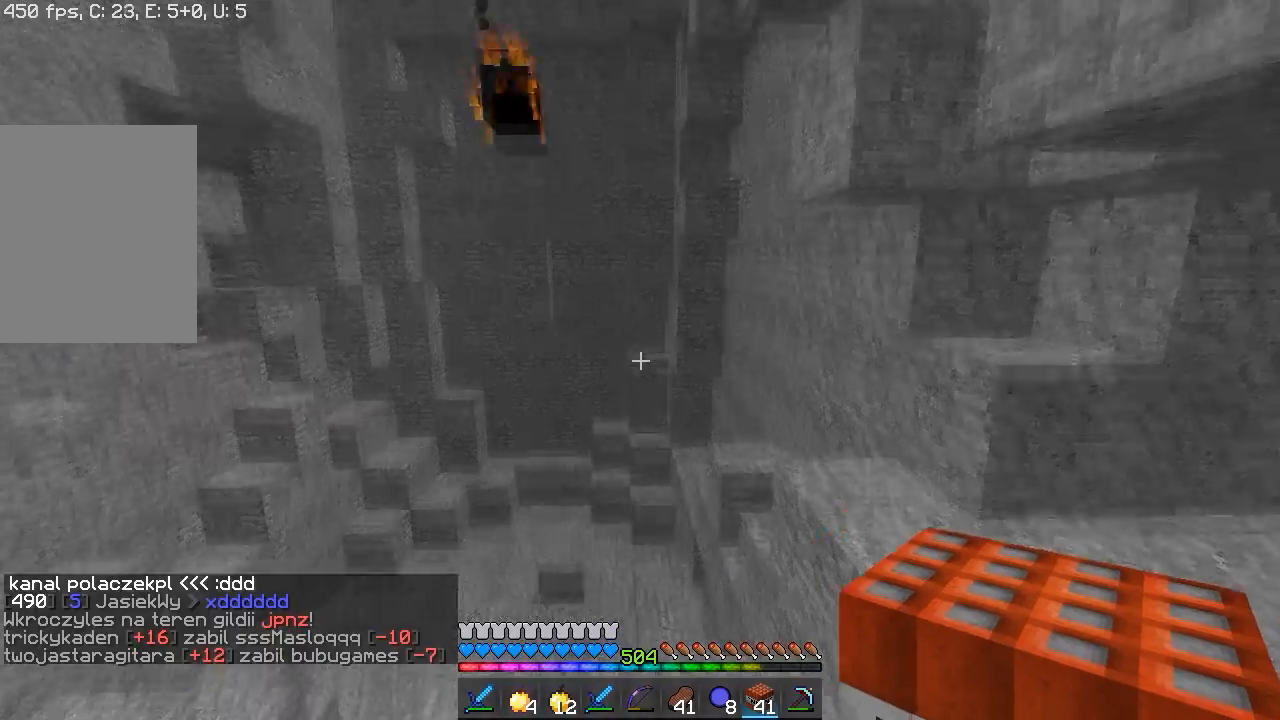
{"keys": [], "mouse": [], "events": []}
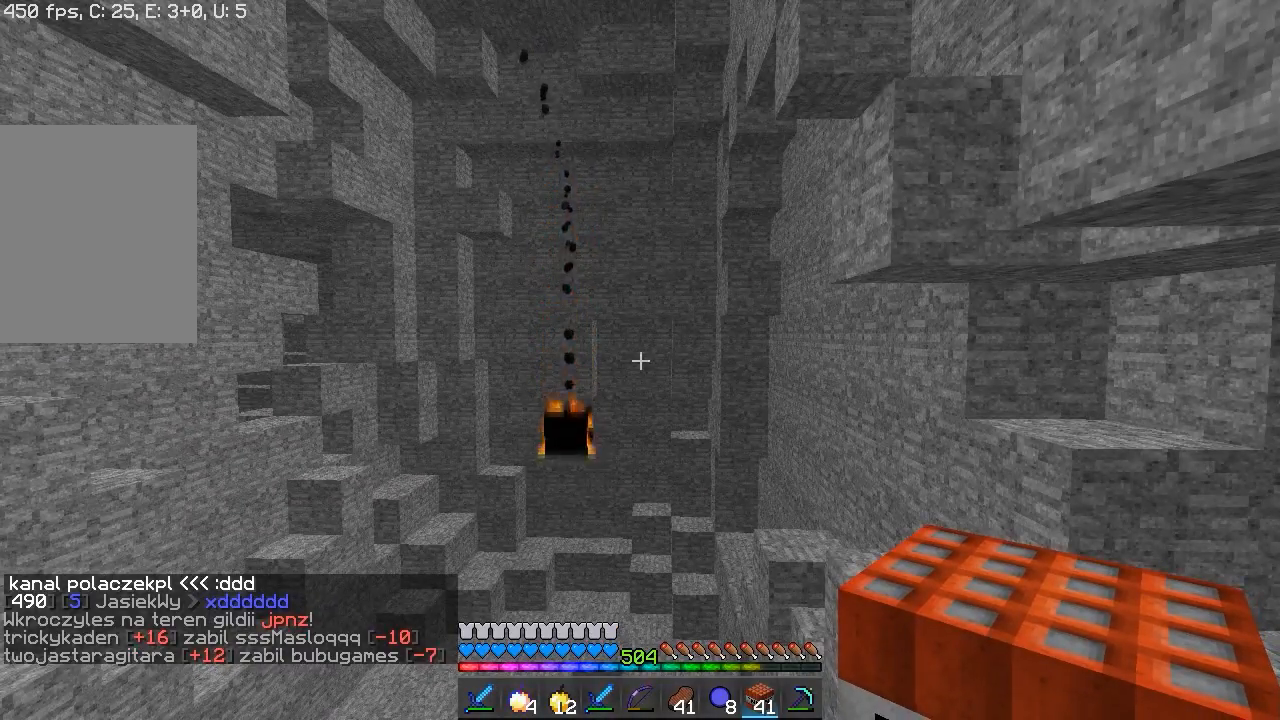
{"keys": [], "mouse": [], "events": []}
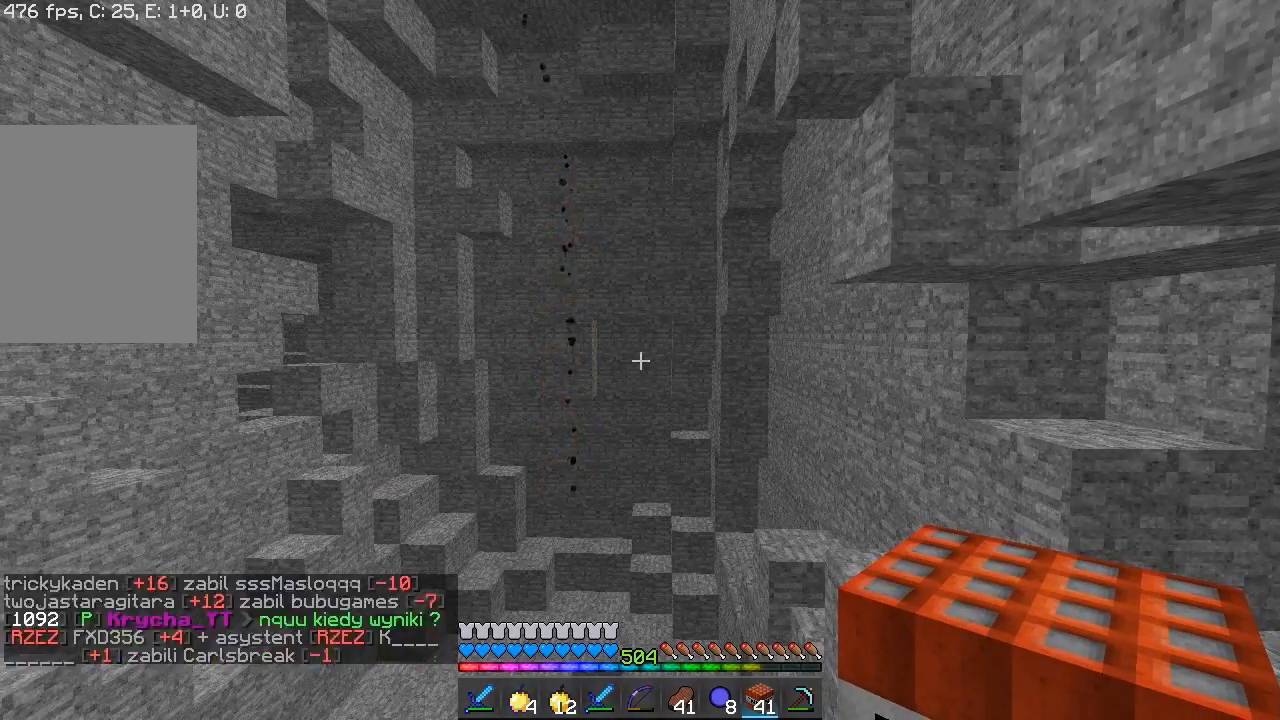
{"keys": [], "mouse": [], "events": []}
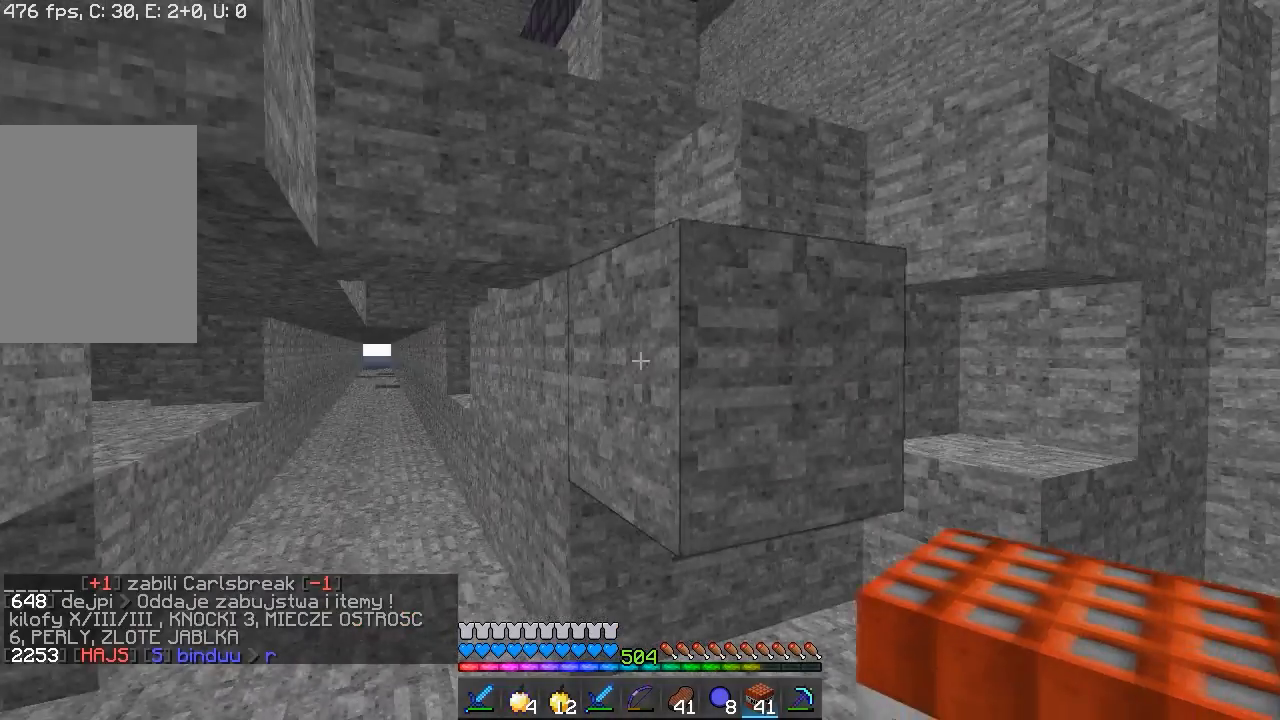
{"keys": ["d", "w"], "mouse": [], "events": [[233, "w", "down"], [433, "d", "down"]]}
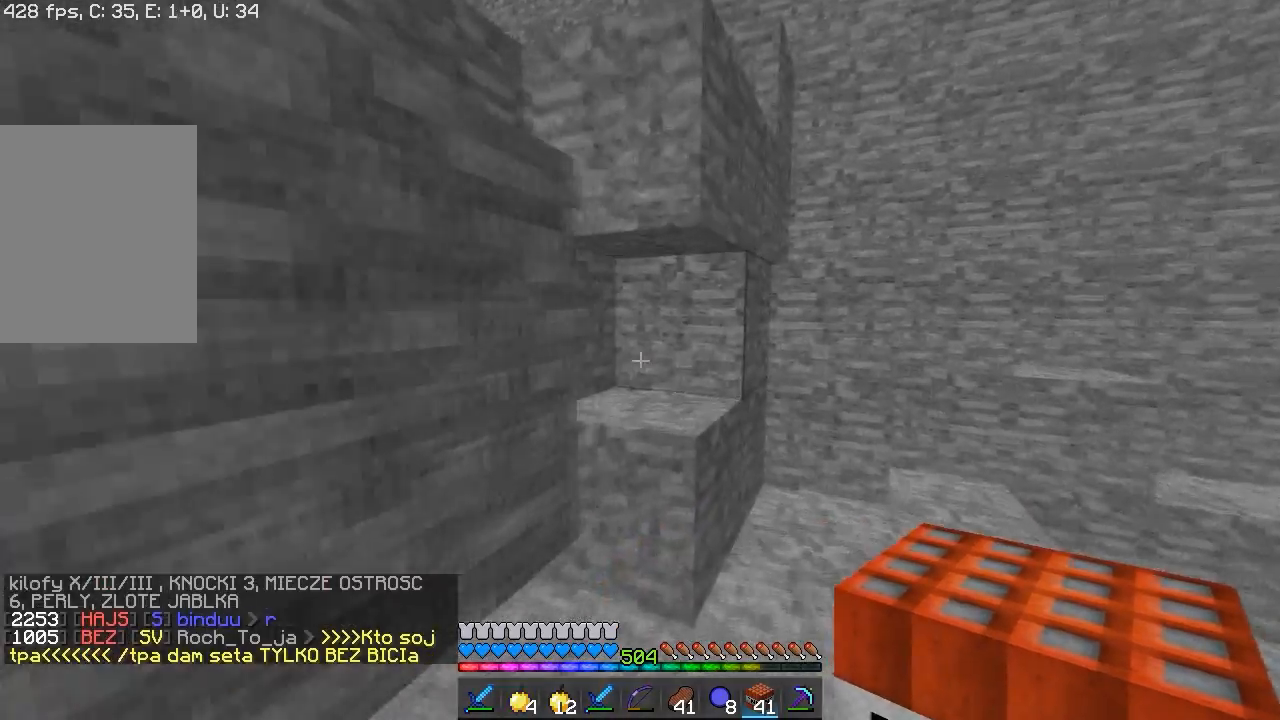
{"keys": ["a", "w"], "mouse": [], "events": [[100, "d", "up"], [233, "a", "down"]]}
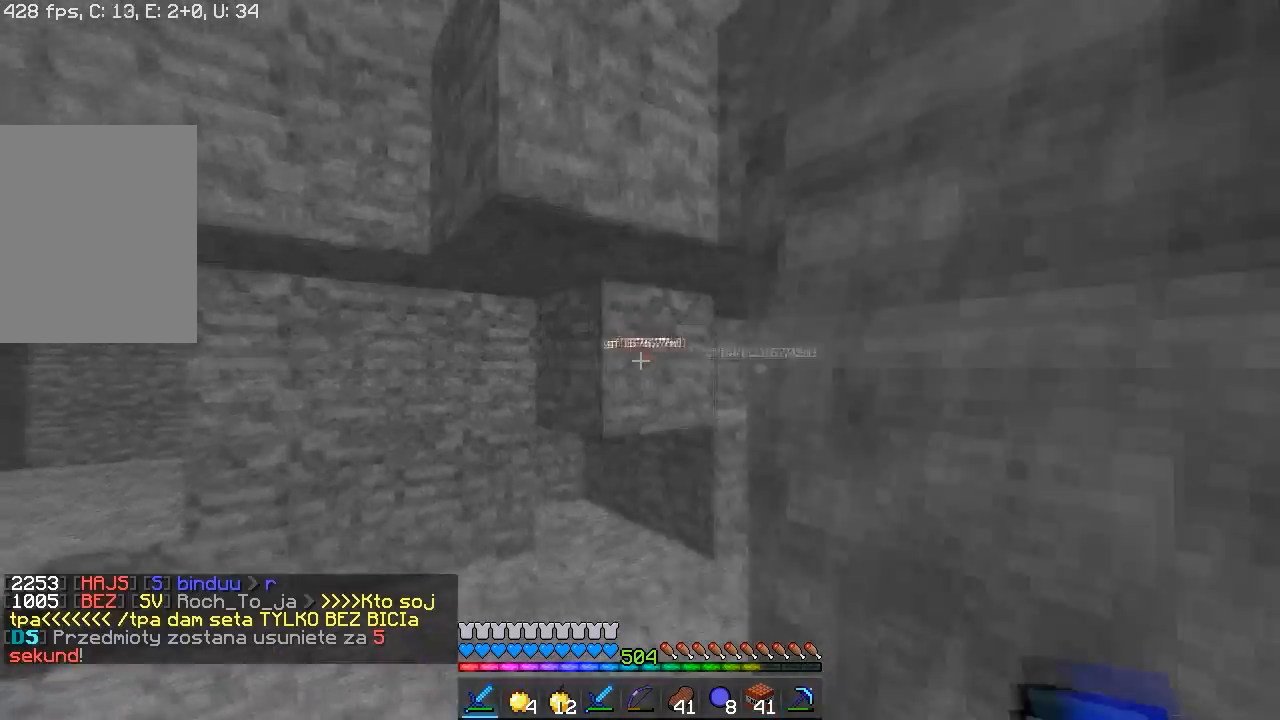
{"keys": ["a", "w"], "mouse": [], "events": [[250, "a", "up"], [433, "a", "down"]]}
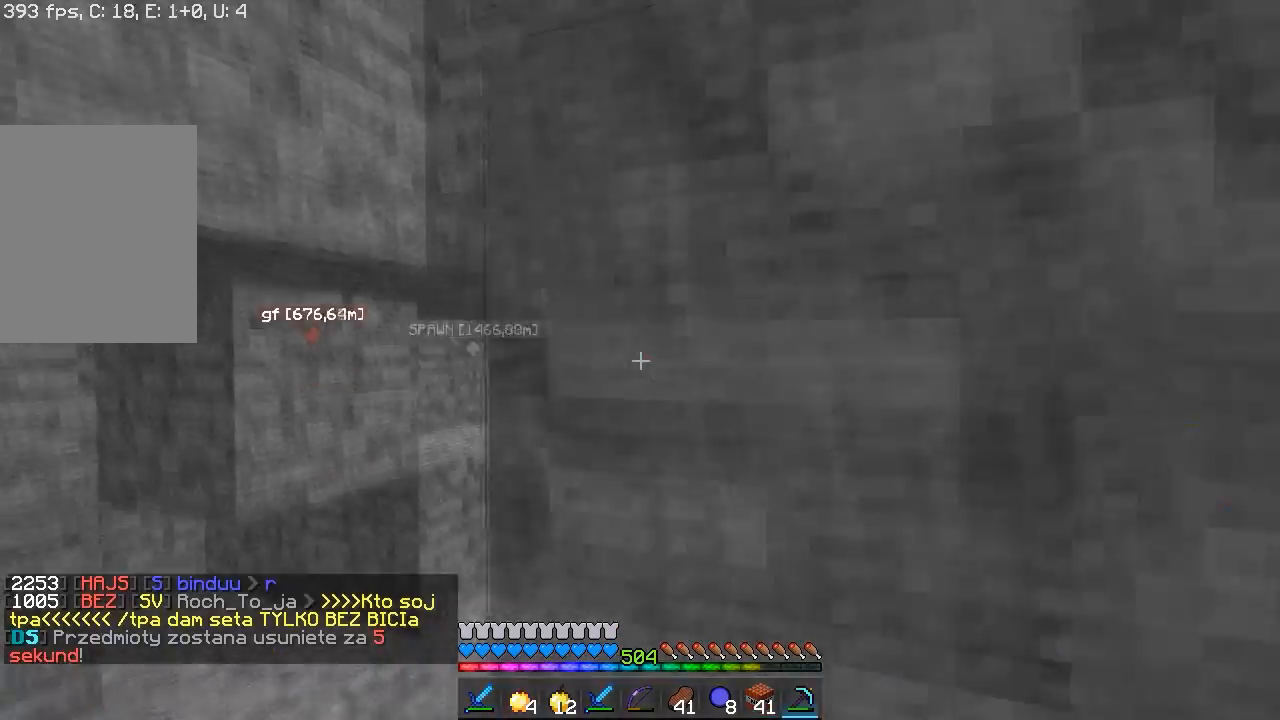
{"keys": ["w"], "mouse": [], "events": [[467, "a", "up"]]}
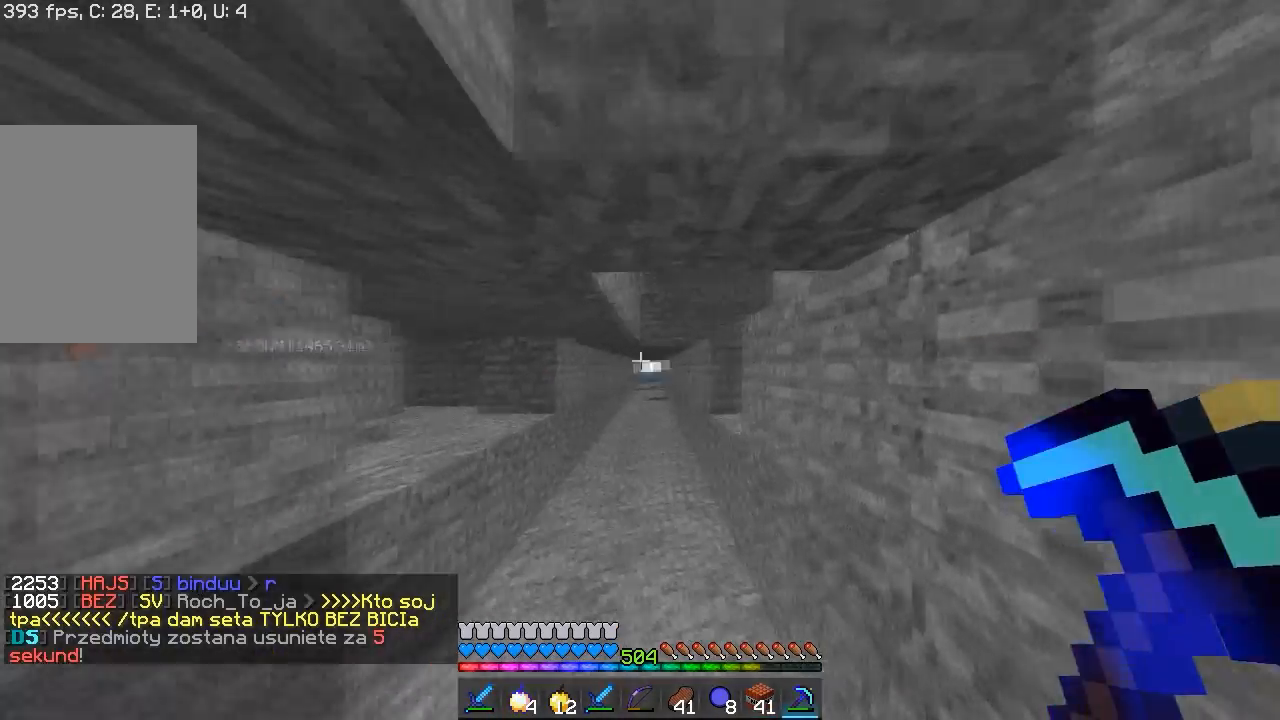
{"keys": ["a", "w"], "mouse": [], "events": [[283, "a", "down"]]}
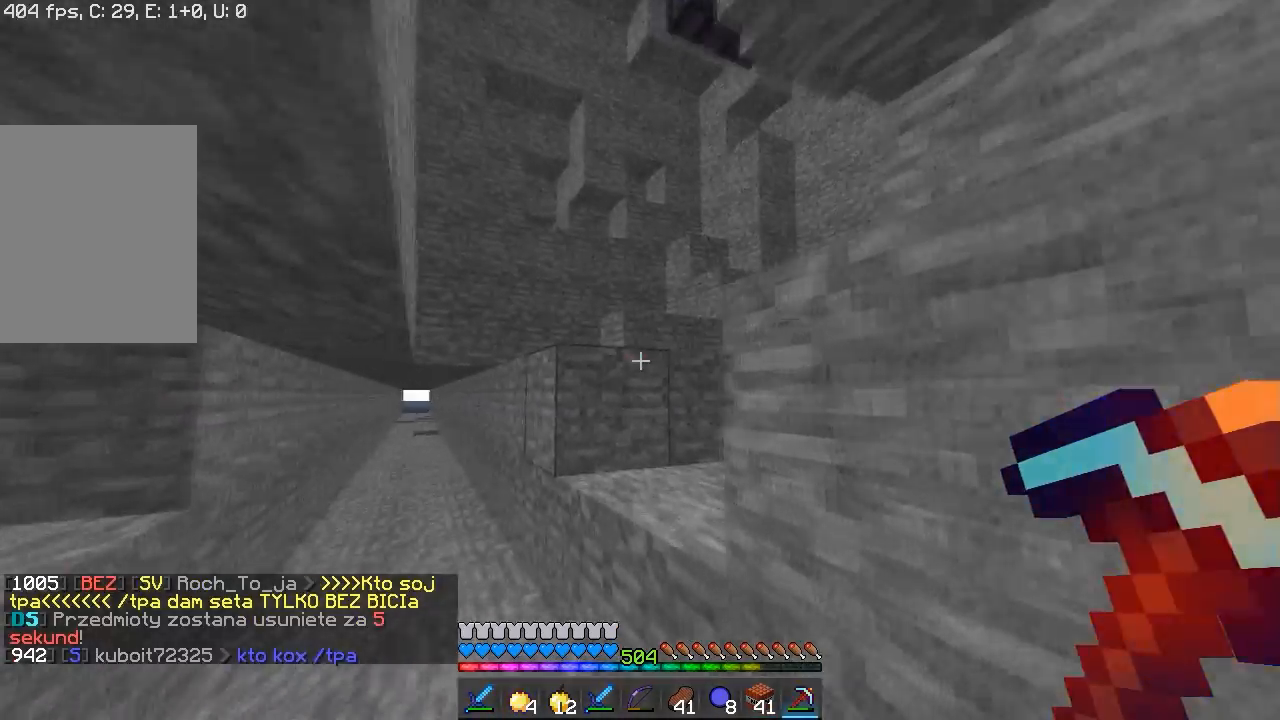
{"keys": ["d", "w"], "mouse": [], "events": [[17, "a", "up"], [333, "d", "down"]]}
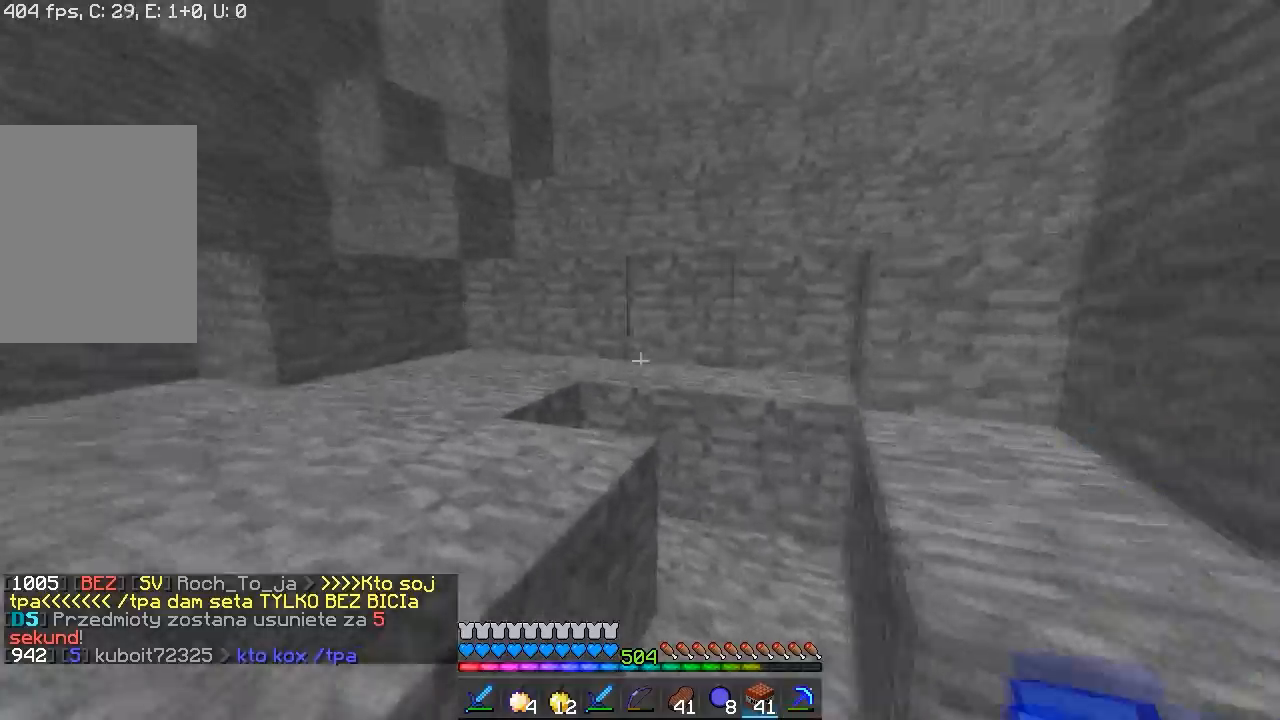
{"keys": ["w"], "mouse": [], "events": [[133, "a", "down"], [150, "d", "up"], [300, "a", "up"]]}
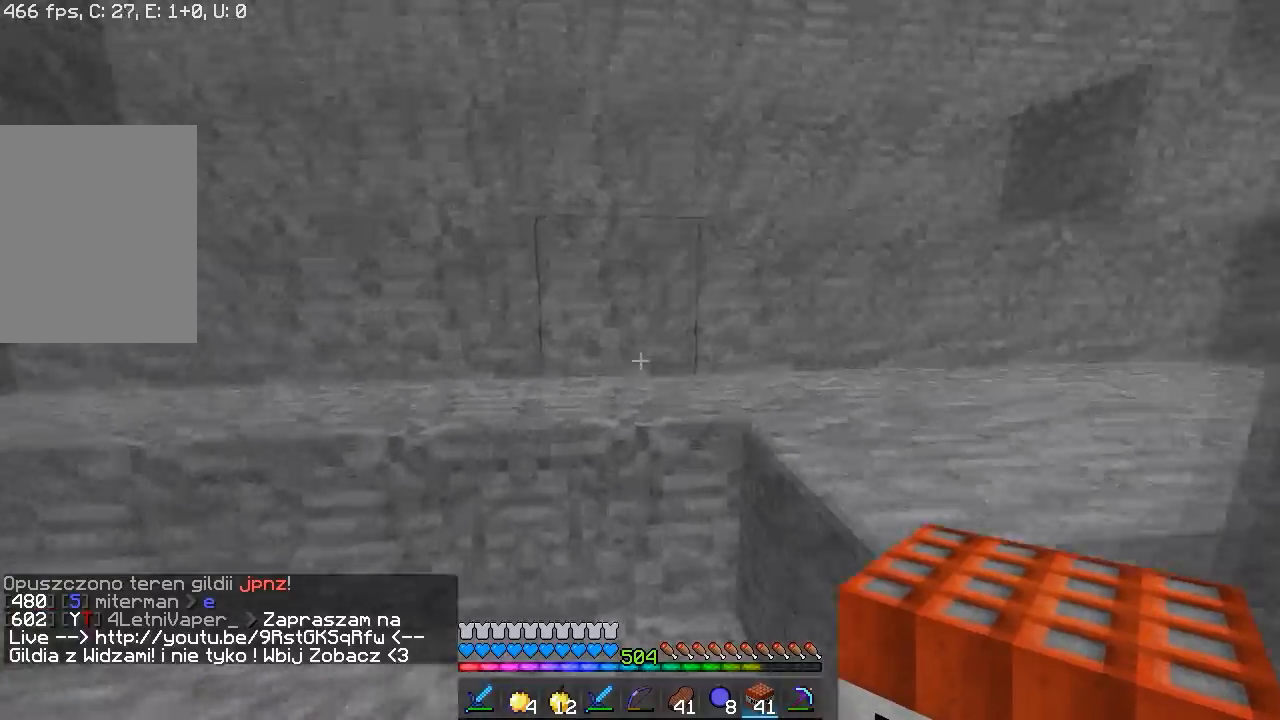
{"keys": ["a", "w"], "mouse": [], "events": [[183, "a", "down"]]}
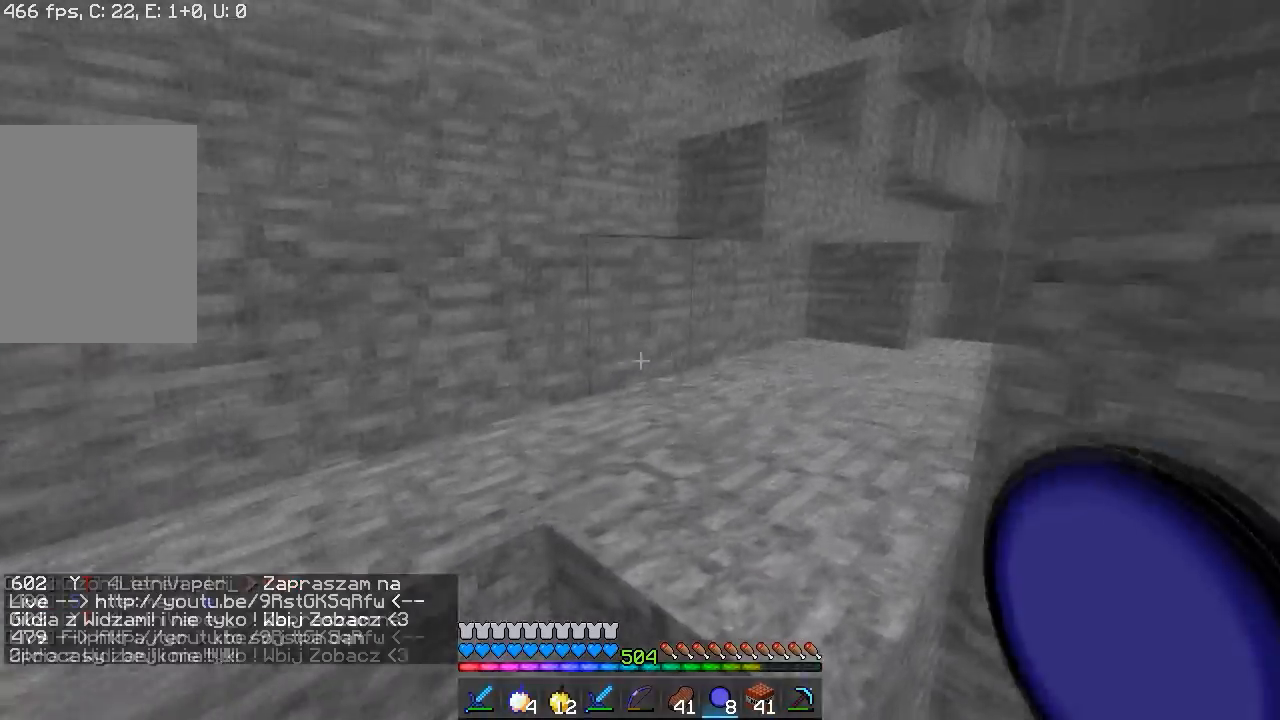
{"keys": ["a", "w"], "mouse": [], "events": []}
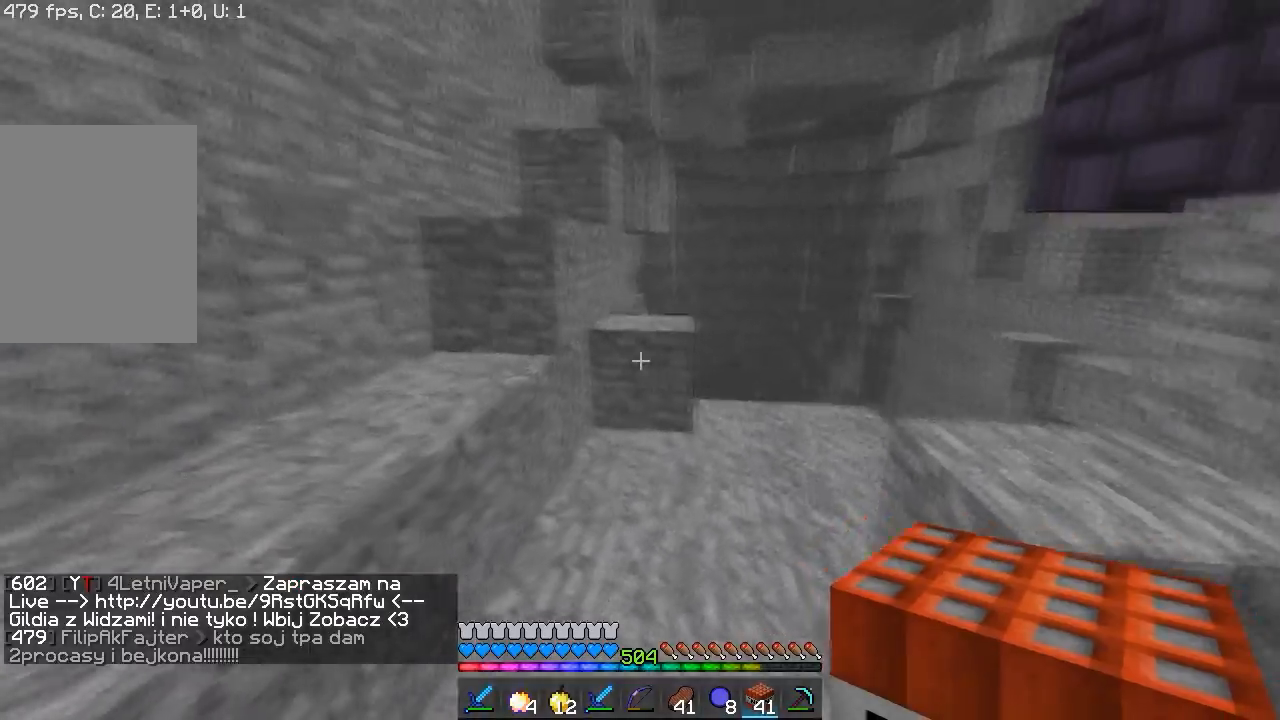
{"keys": ["s"], "mouse": [], "events": [[250, "w", "up"], [283, "s", "down"], [400, "a", "up"]]}